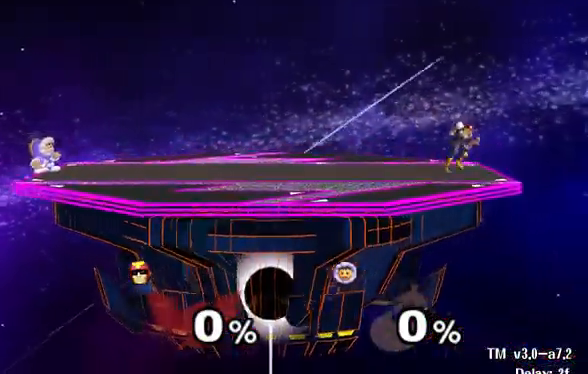
Gameplay with a controller (Nintendo layout); each line is a JSON object with the inputs held at the frame after it. "events" lists button and stick changes between this image and that frame as [ms after this image, input, new state], when the widget could be followed in between. Not read: L1 L3 R3.
{"buttons": [], "left_stick": "down-right", "right_stick": "down", "events": []}
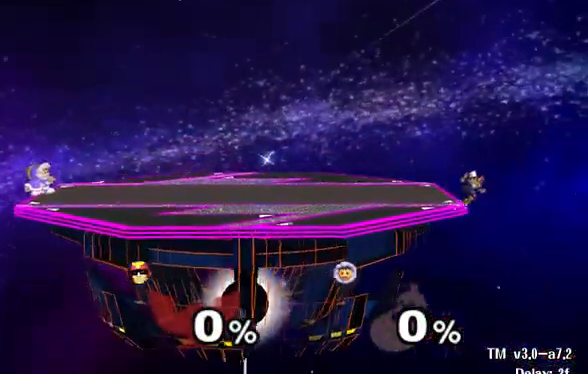
{"buttons": [], "left_stick": "down-right", "right_stick": "down-right", "events": [[333, "right_stick", "down-right"]]}
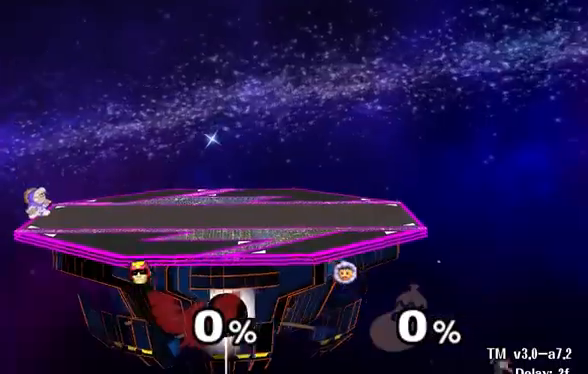
{"buttons": [], "left_stick": "down-right", "right_stick": "down-right", "events": []}
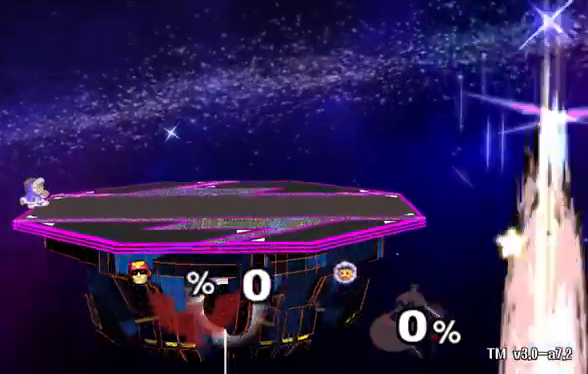
{"buttons": [], "left_stick": "center", "right_stick": "center", "events": [[233, "left_stick", "center"], [467, "right_stick", "center"]]}
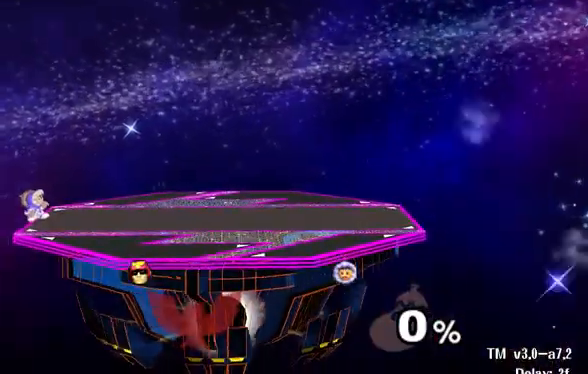
{"buttons": [], "left_stick": "center", "right_stick": "center", "events": []}
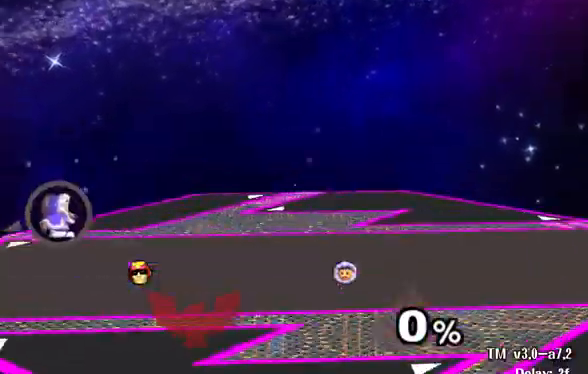
{"buttons": [], "left_stick": "left", "right_stick": "center", "events": [[100, "left_stick", "left"], [267, "left_stick", "right"], [400, "left_stick", "left"]]}
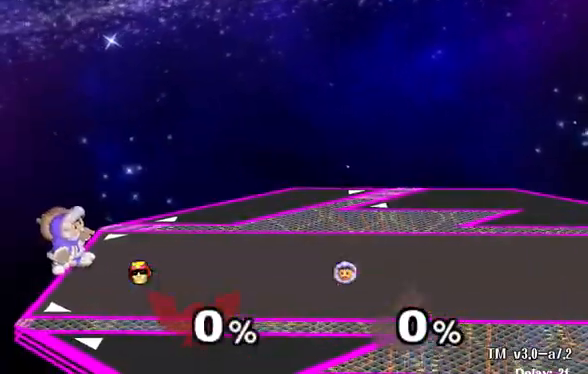
{"buttons": [], "left_stick": "center", "right_stick": "center", "events": [[33, "left_stick", "right"], [133, "left_stick", "left"], [267, "left_stick", "up-right"], [367, "left_stick", "center"]]}
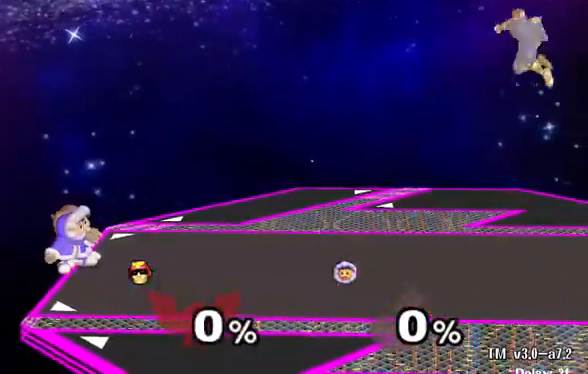
{"buttons": [], "left_stick": "center", "right_stick": "center", "events": [[300, "right_stick", "down"], [400, "right_stick", "center"]]}
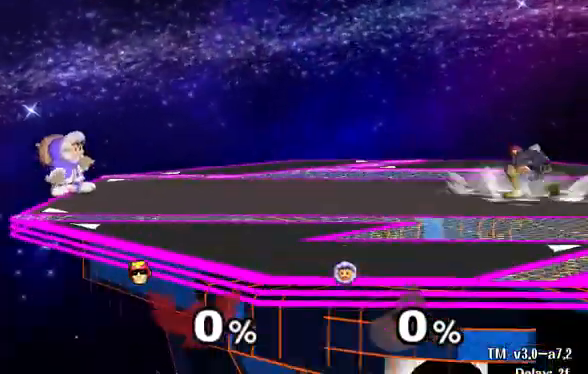
{"buttons": [], "left_stick": "left", "right_stick": "center", "events": [[467, "left_stick", "left"]]}
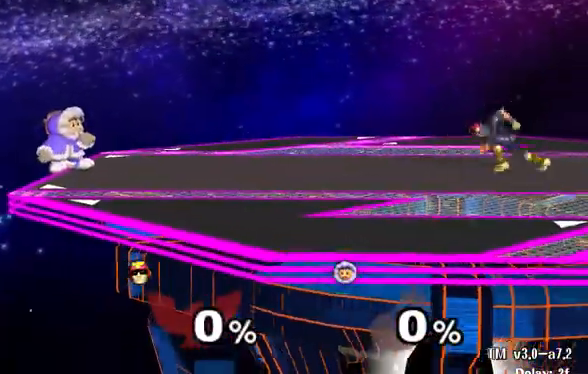
{"buttons": [], "left_stick": "center", "right_stick": "center", "events": [[167, "left_stick", "right"], [300, "left_stick", "left"], [467, "left_stick", "center"]]}
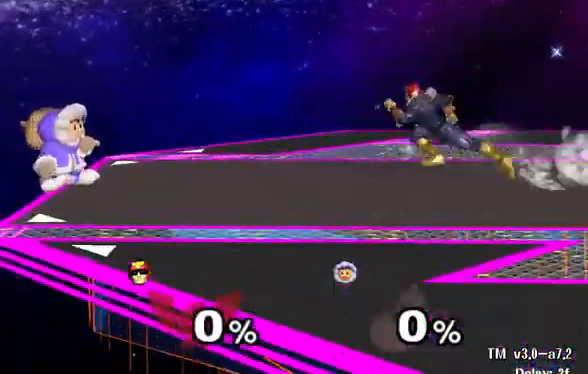
{"buttons": [], "left_stick": "center", "right_stick": "center", "events": [[333, "left_stick", "right"], [500, "left_stick", "center"]]}
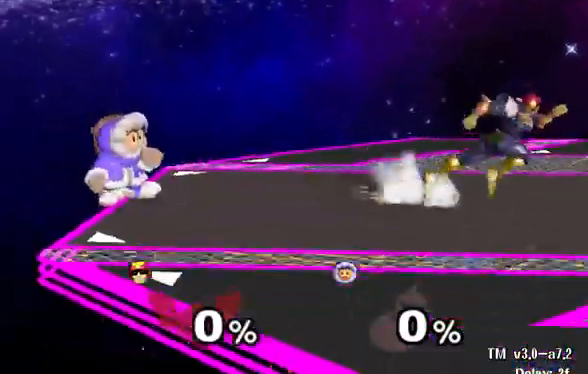
{"buttons": [], "left_stick": "center", "right_stick": "center", "events": []}
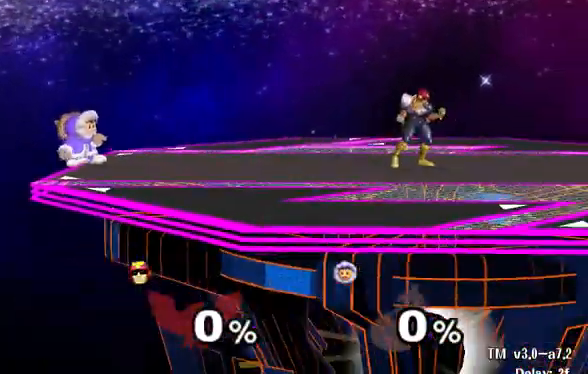
{"buttons": [], "left_stick": "center", "right_stick": "center", "events": []}
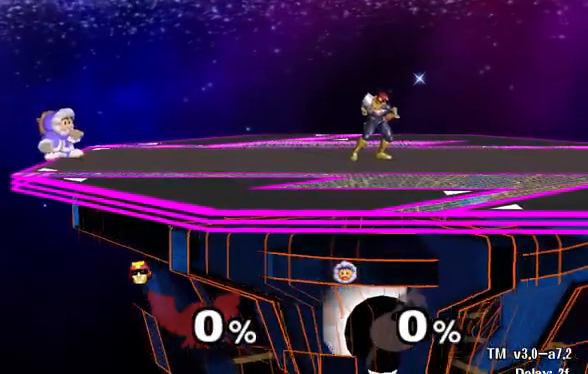
{"buttons": [], "left_stick": "center", "right_stick": "center", "events": []}
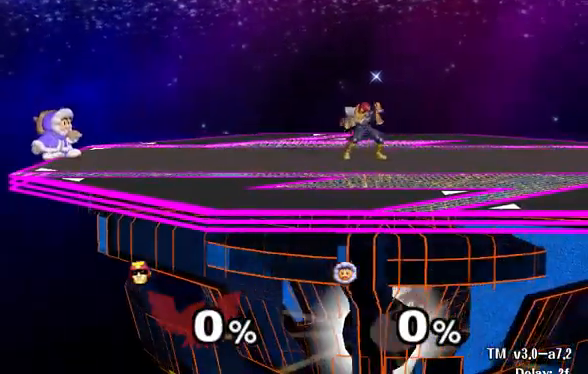
{"buttons": [], "left_stick": "center", "right_stick": "center", "events": []}
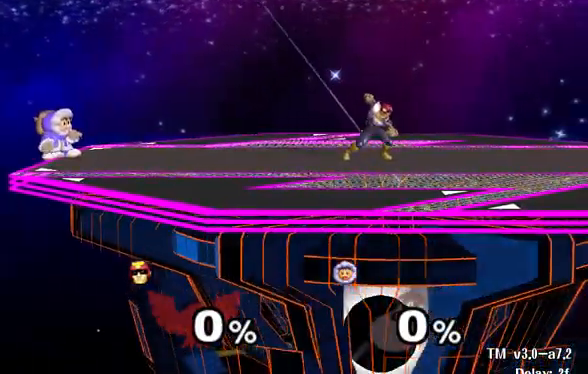
{"buttons": [], "left_stick": "center", "right_stick": "center", "events": []}
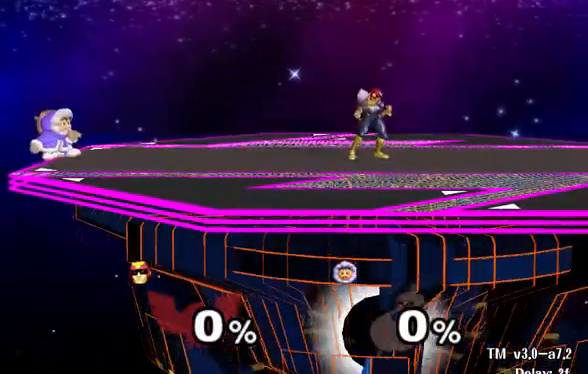
{"buttons": [], "left_stick": "center", "right_stick": "center", "events": []}
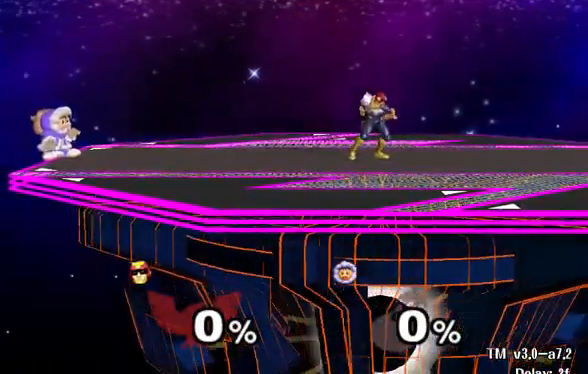
{"buttons": [], "left_stick": "center", "right_stick": "center", "events": []}
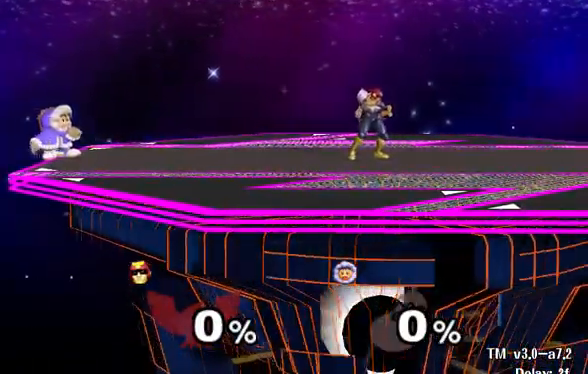
{"buttons": [], "left_stick": "center", "right_stick": "center", "events": []}
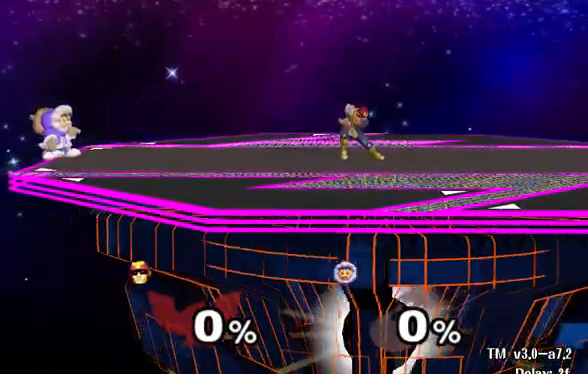
{"buttons": [], "left_stick": "center", "right_stick": "center", "events": []}
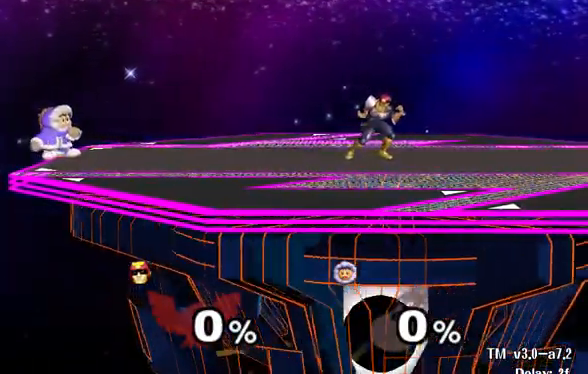
{"buttons": [], "left_stick": "up-right", "right_stick": "center", "events": [[100, "A", "down"], [100, "Y", "down"], [133, "X", "down"], [367, "A", "up"], [367, "R1", "down"], [367, "X", "up"], [367, "Y", "up"], [367, "left_stick", "up-right"], [433, "R1", "up"]]}
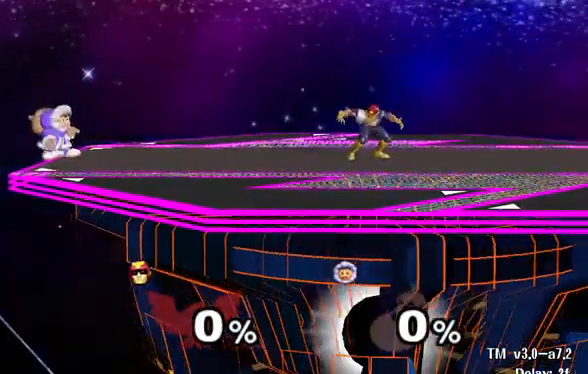
{"buttons": [], "left_stick": "up-right", "right_stick": "center", "events": [[67, "R1", "down"], [200, "R1", "up"]]}
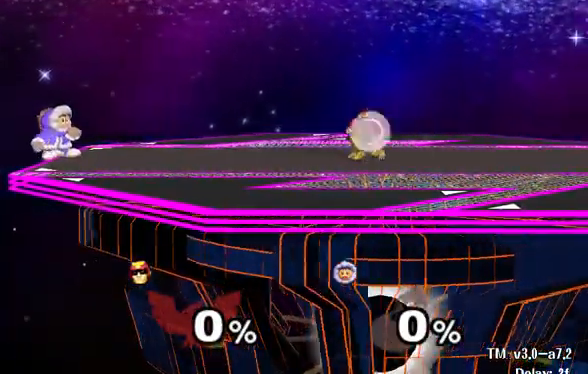
{"buttons": [], "left_stick": "up-right", "right_stick": "up", "events": [[300, "R1", "down"], [400, "R1", "up"], [500, "right_stick", "up"]]}
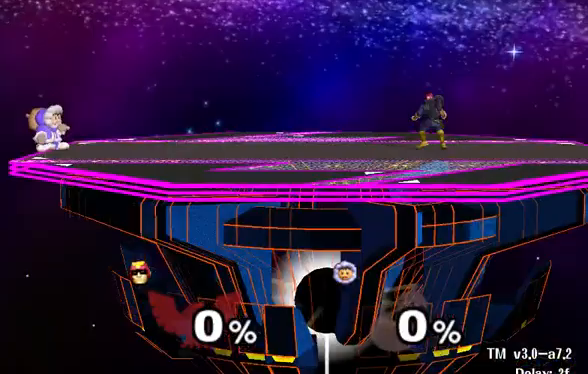
{"buttons": [], "left_stick": "up-right", "right_stick": "up", "events": []}
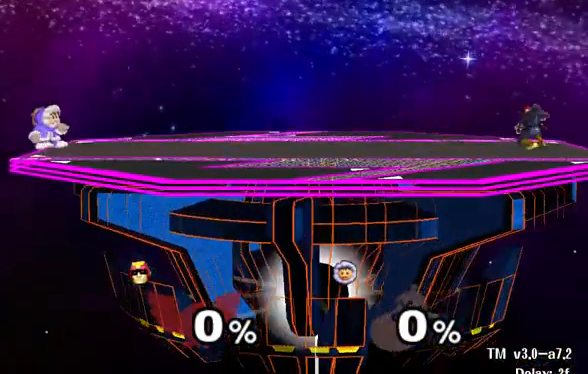
{"buttons": [], "left_stick": "center", "right_stick": "center"}
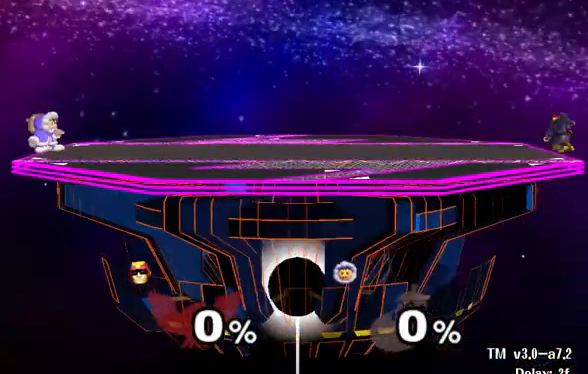
{"buttons": [], "left_stick": "center", "right_stick": "center", "events": []}
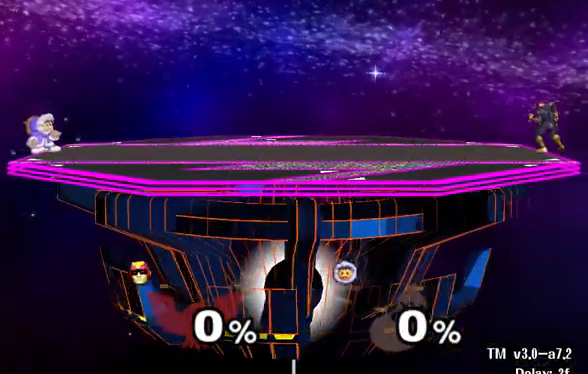
{"buttons": [], "left_stick": "left", "right_stick": "center", "events": [[133, "left_stick", "left"]]}
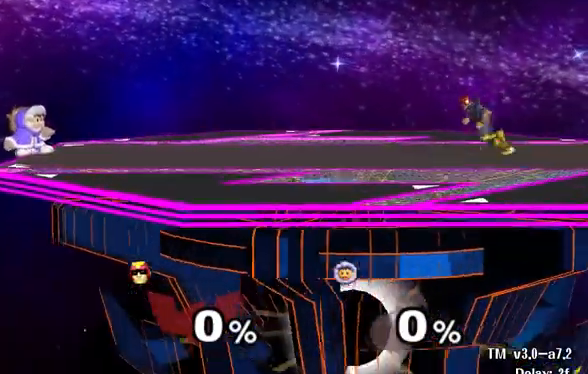
{"buttons": [], "left_stick": "center", "right_stick": "center", "events": [[333, "left_stick", "center"]]}
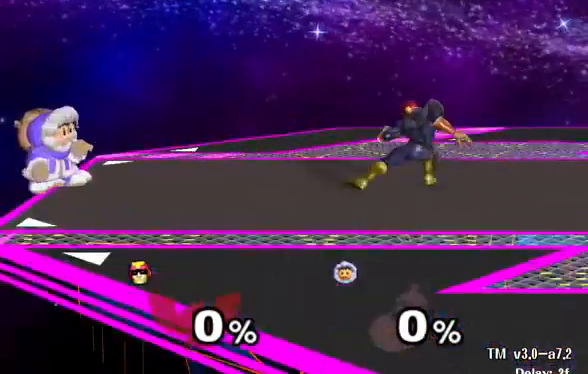
{"buttons": [], "left_stick": "center", "right_stick": "center", "events": []}
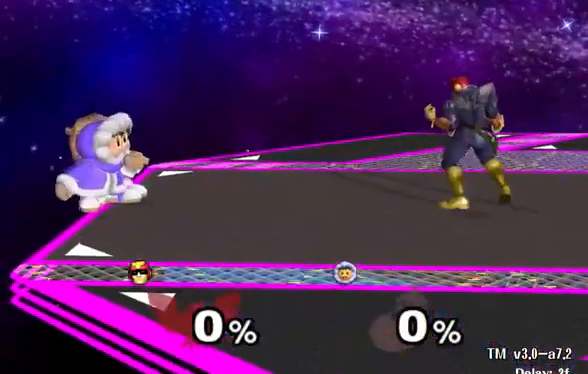
{"buttons": [], "left_stick": "center", "right_stick": "center", "events": []}